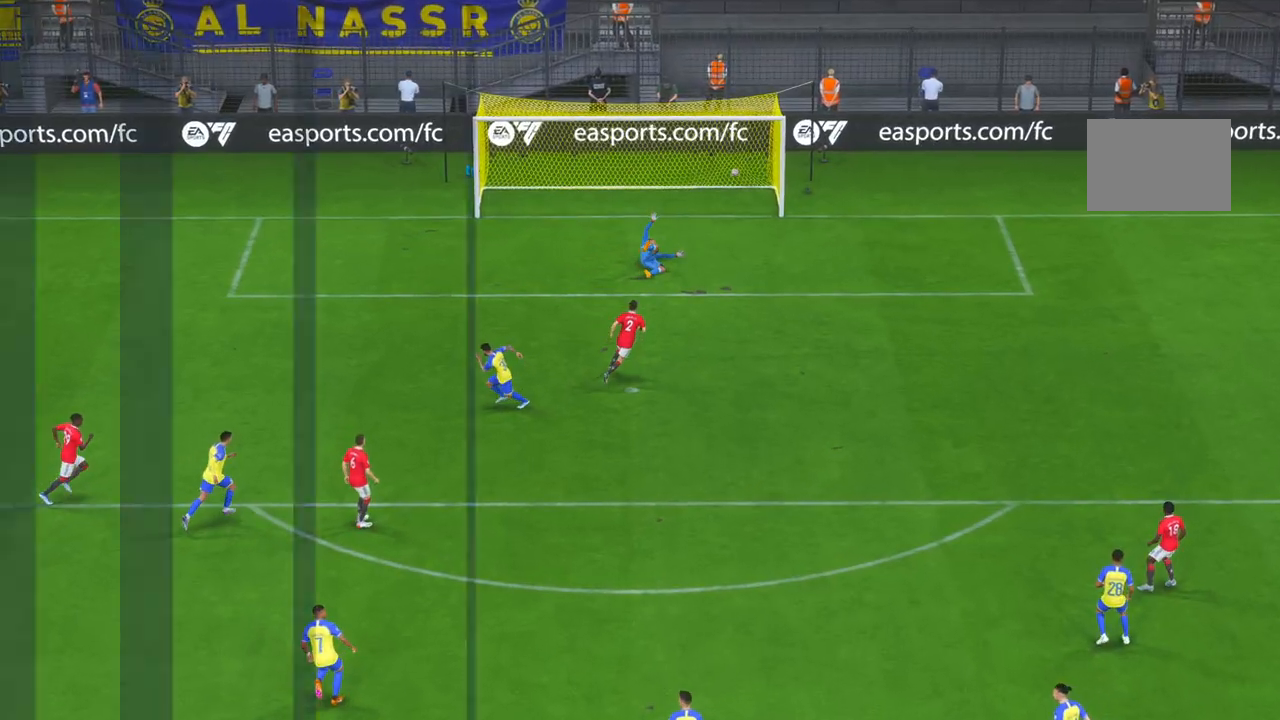
Gameplay with a controller (Xbox layout); each line is a JSON object with the inputs held at the frame after it. "events" lists button and stick changes between this image and that frame as [ms after this image, input, new state], when the widget could be followed in between. Not read: L3 R1 R2 R3 SELECT.
{"buttons": [], "left_stick": "center", "right_stick": "center", "events": [[33, "A", "up"]]}
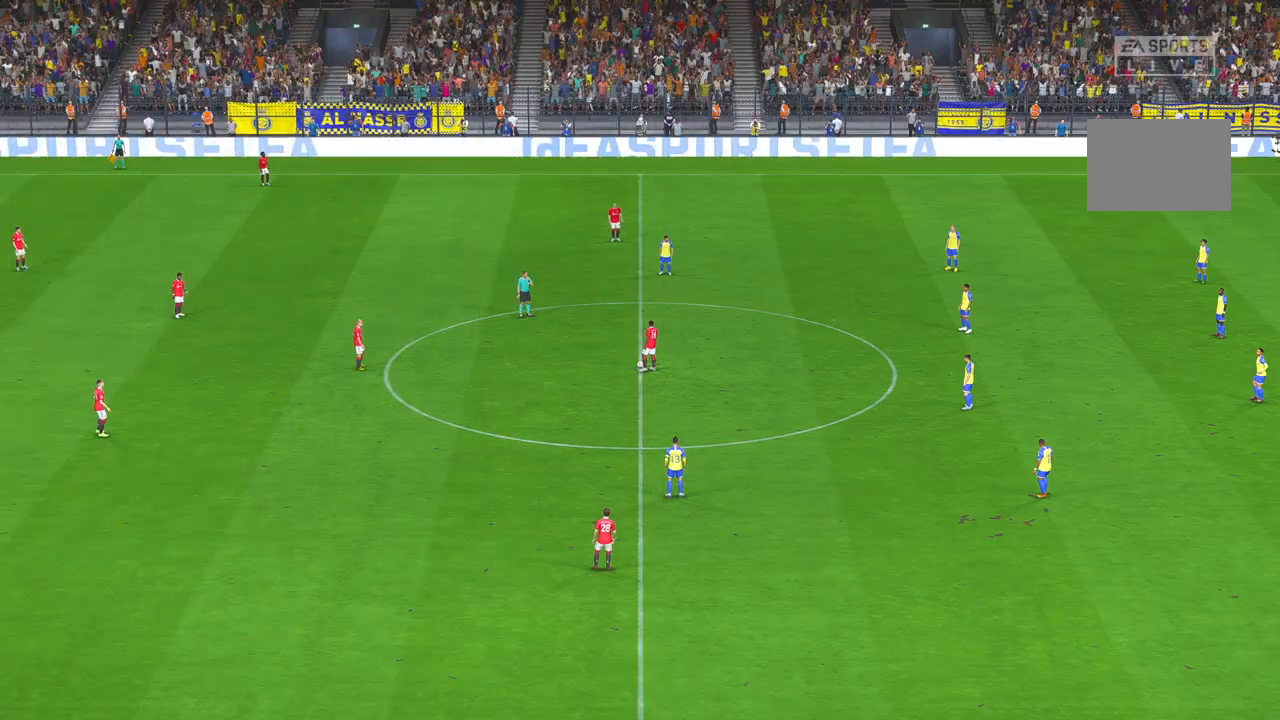
{"buttons": [], "left_stick": "center", "right_stick": "center", "events": []}
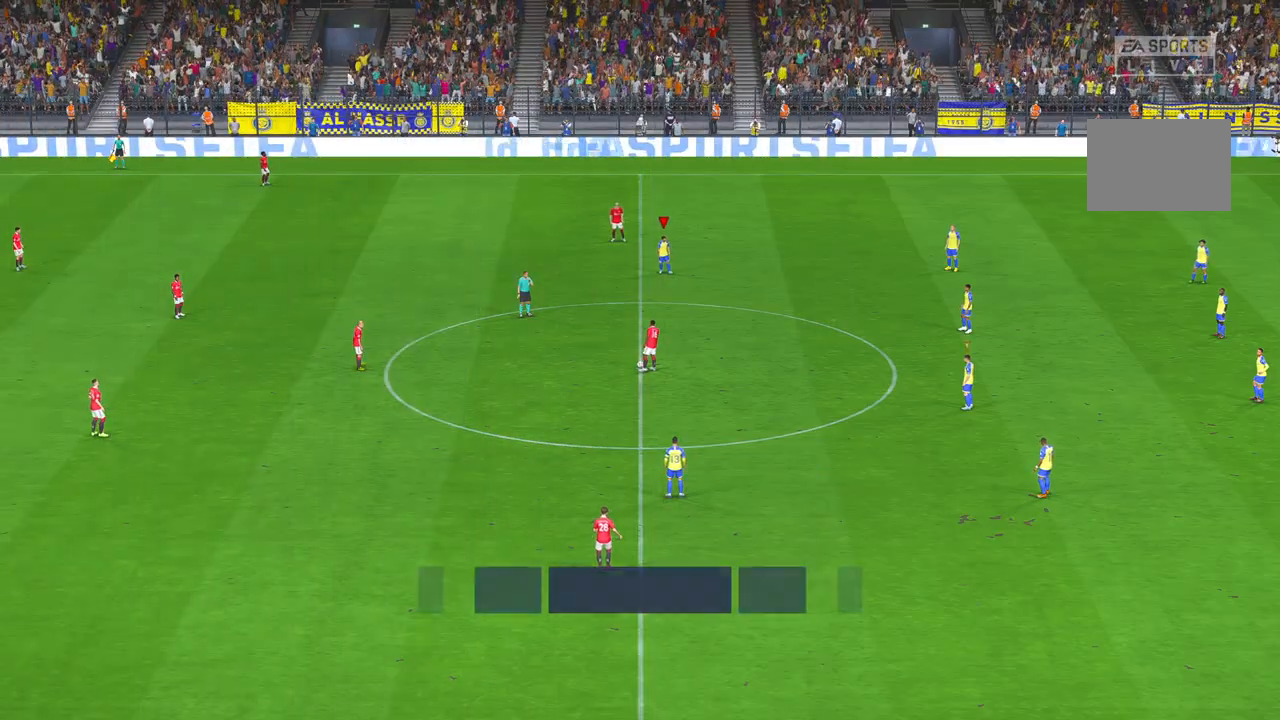
{"buttons": [], "left_stick": "center", "right_stick": "center", "events": []}
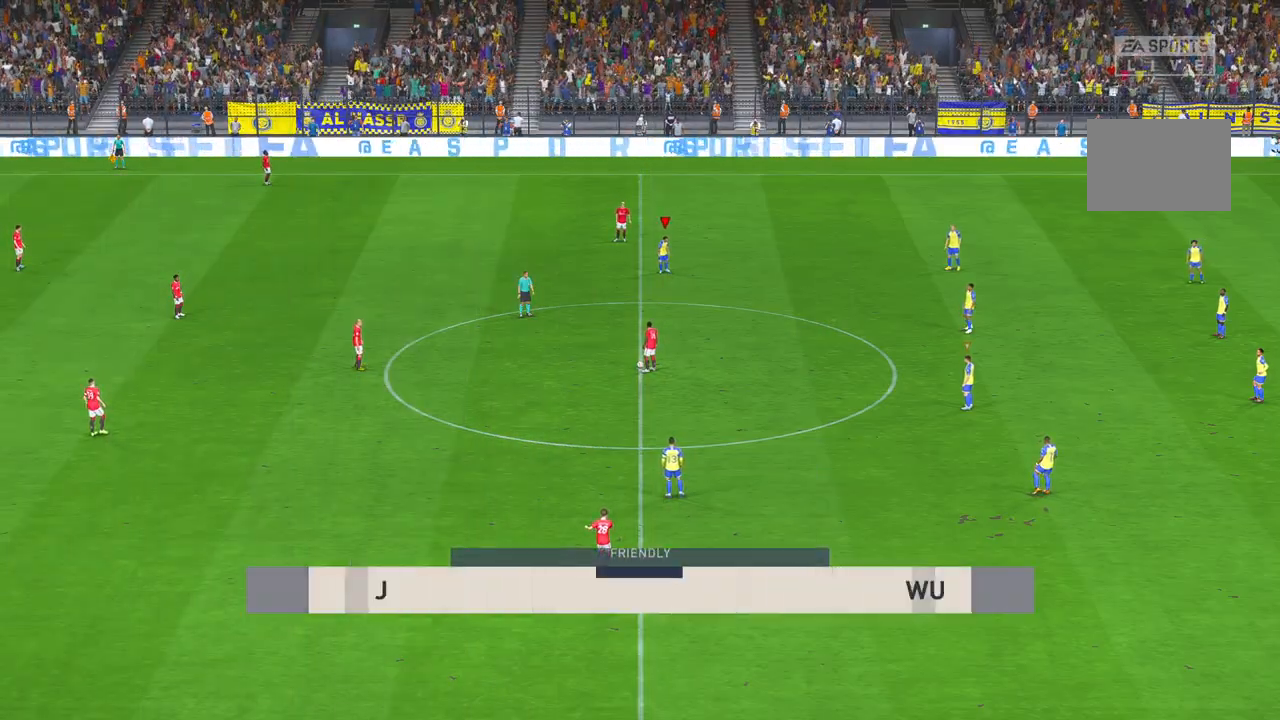
{"buttons": [], "left_stick": "center", "right_stick": "center", "events": []}
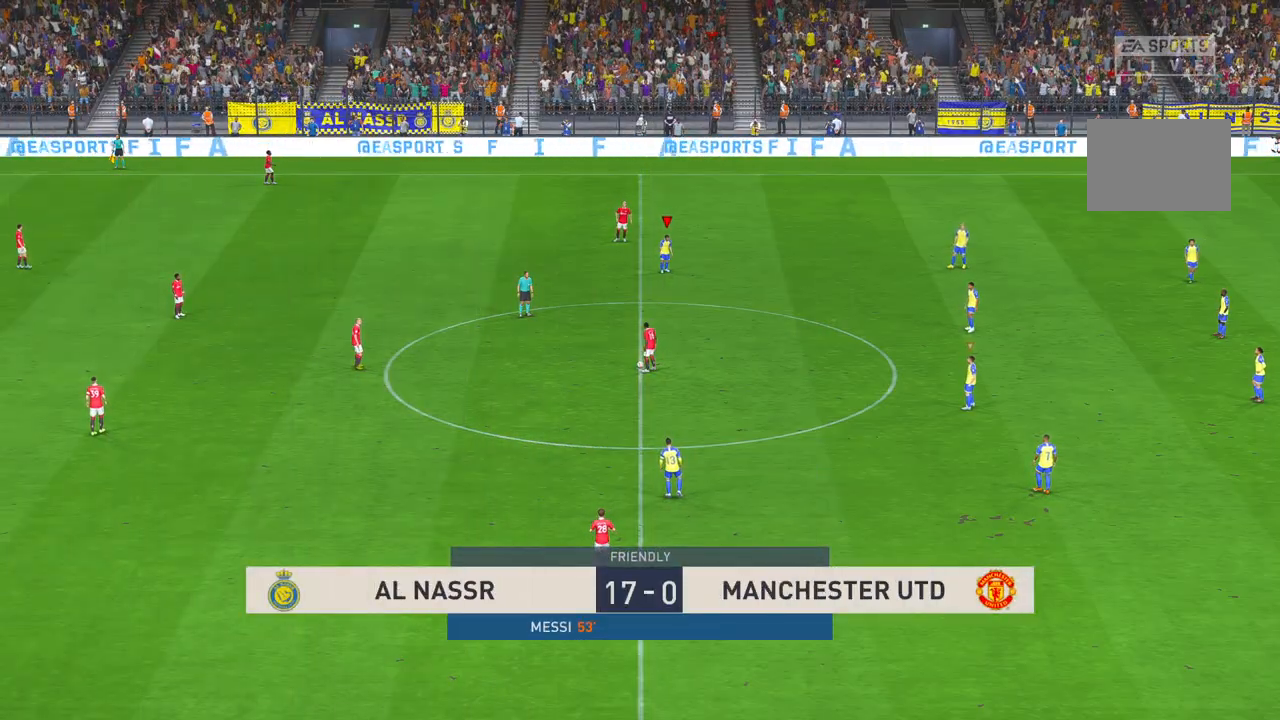
{"buttons": [], "left_stick": "right", "right_stick": "center", "events": [[350, "left_stick", "right"]]}
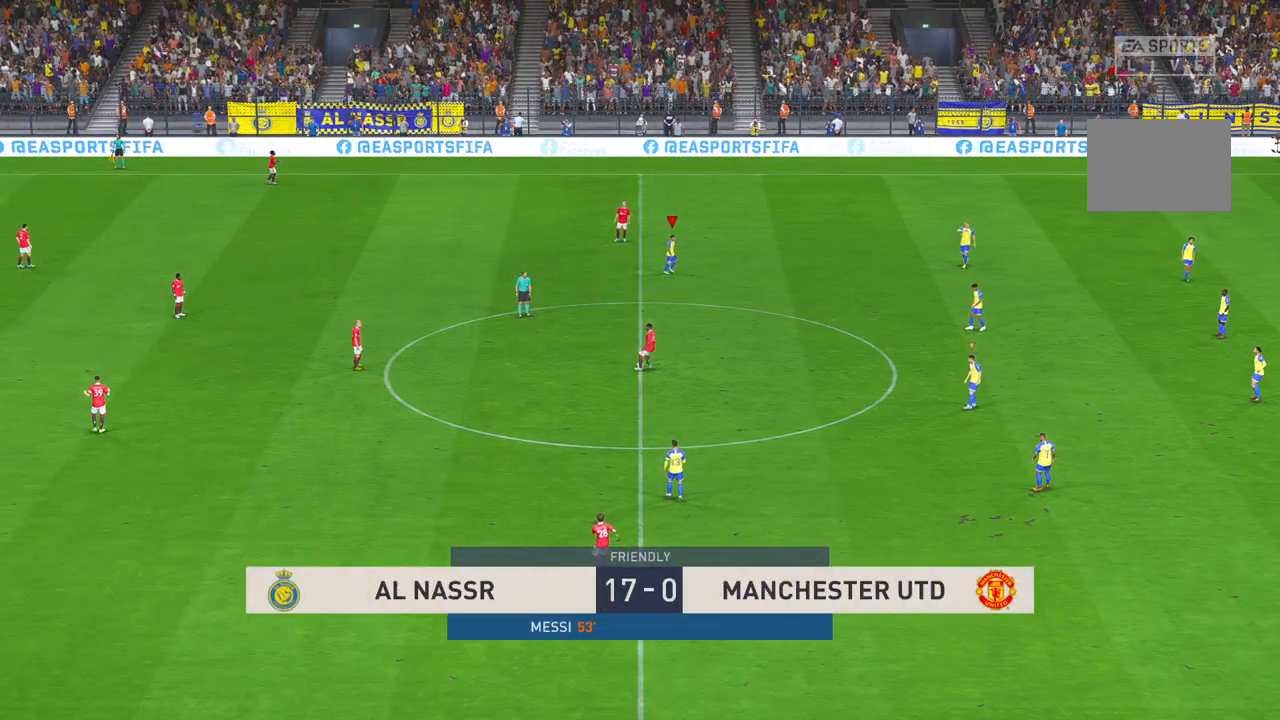
{"buttons": [], "left_stick": "center", "right_stick": "center", "events": [[167, "Y", "down"], [233, "Y", "up"], [417, "left_stick", "center"]]}
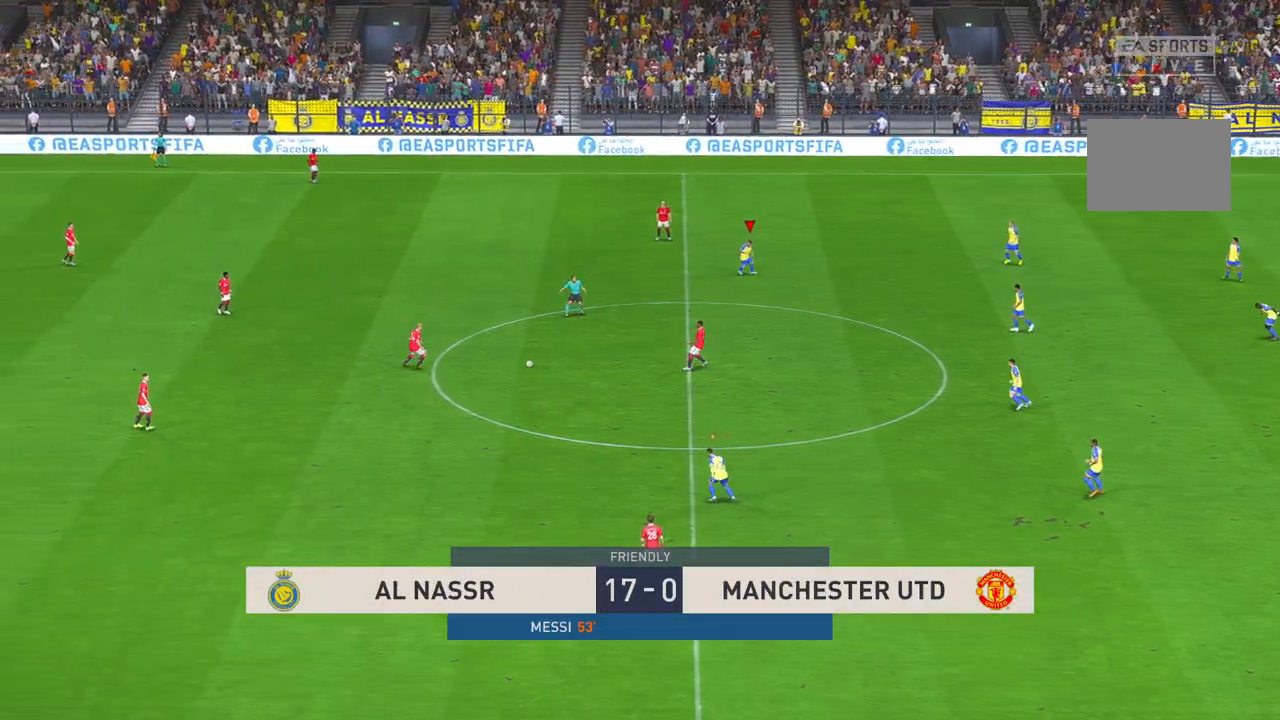
{"buttons": [], "left_stick": "down", "right_stick": "center", "events": [[133, "left_stick", "down"]]}
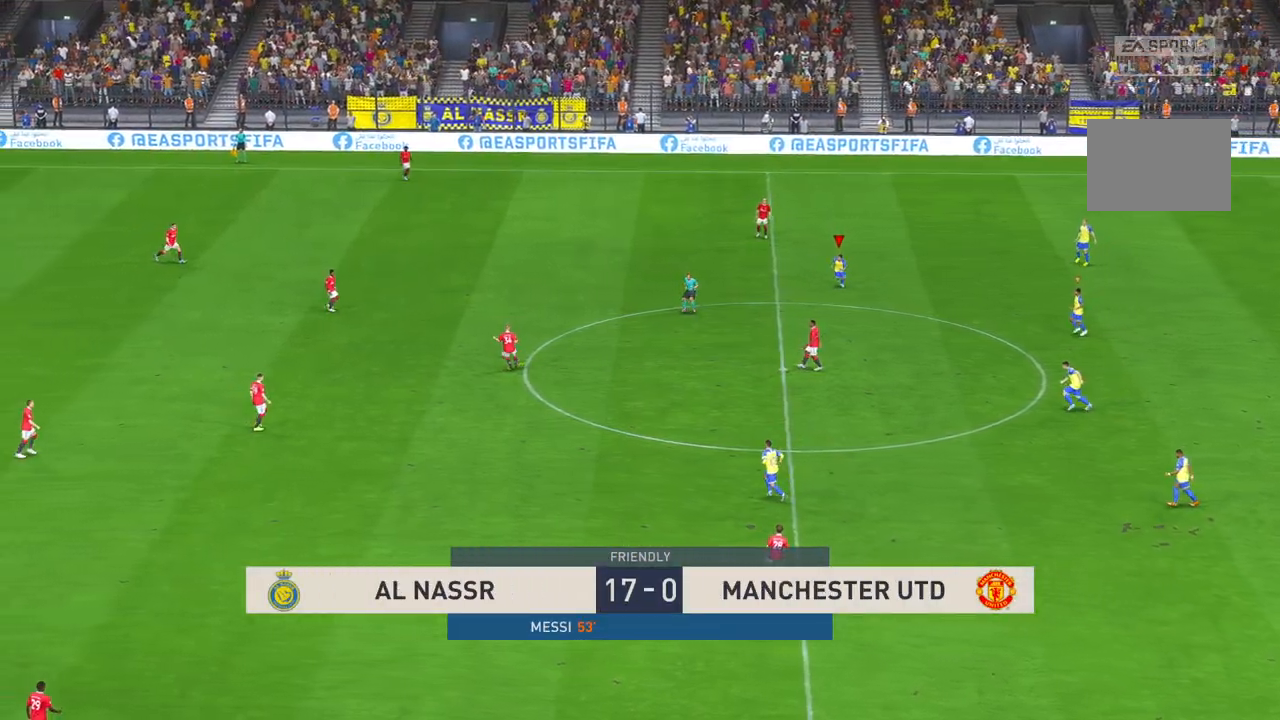
{"buttons": [], "left_stick": "right", "right_stick": "center", "events": [[217, "left_stick", "down-right"], [417, "left_stick", "right"]]}
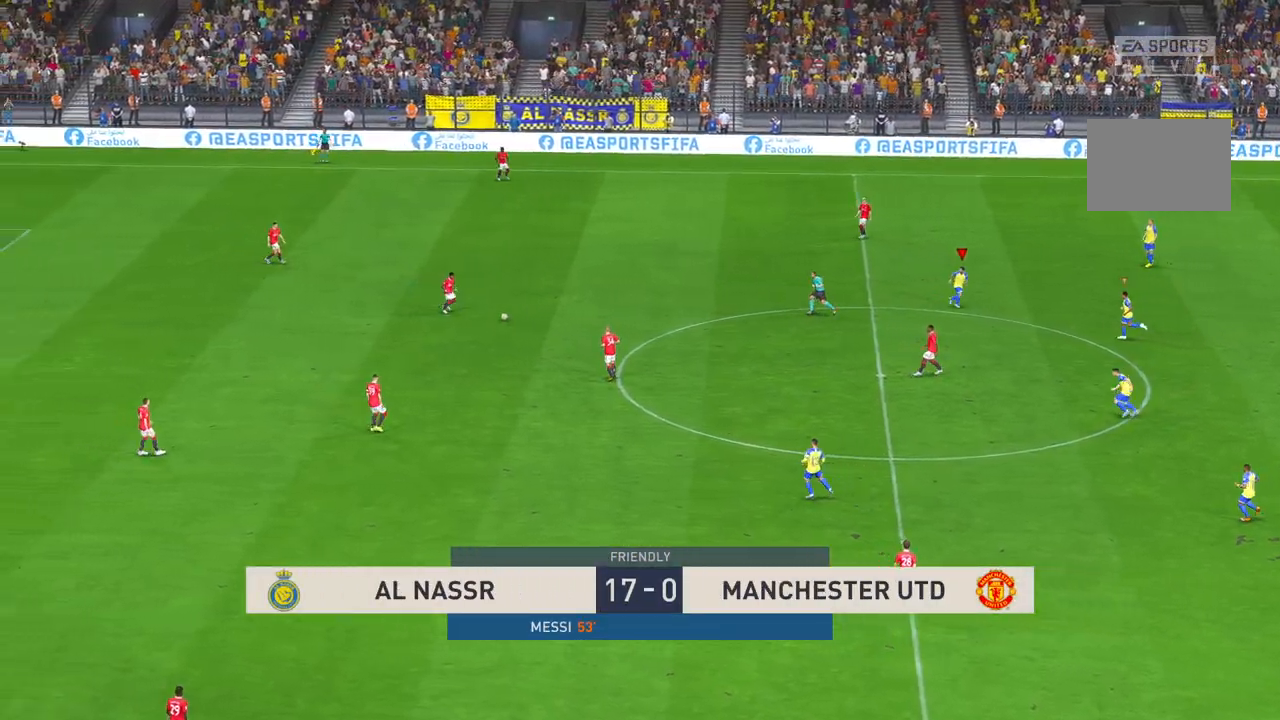
{"buttons": ["X"], "left_stick": "right", "right_stick": "center", "events": [[183, "left_stick", "up"], [283, "left_stick", "center"], [450, "left_stick", "right"], [483, "X", "down"]]}
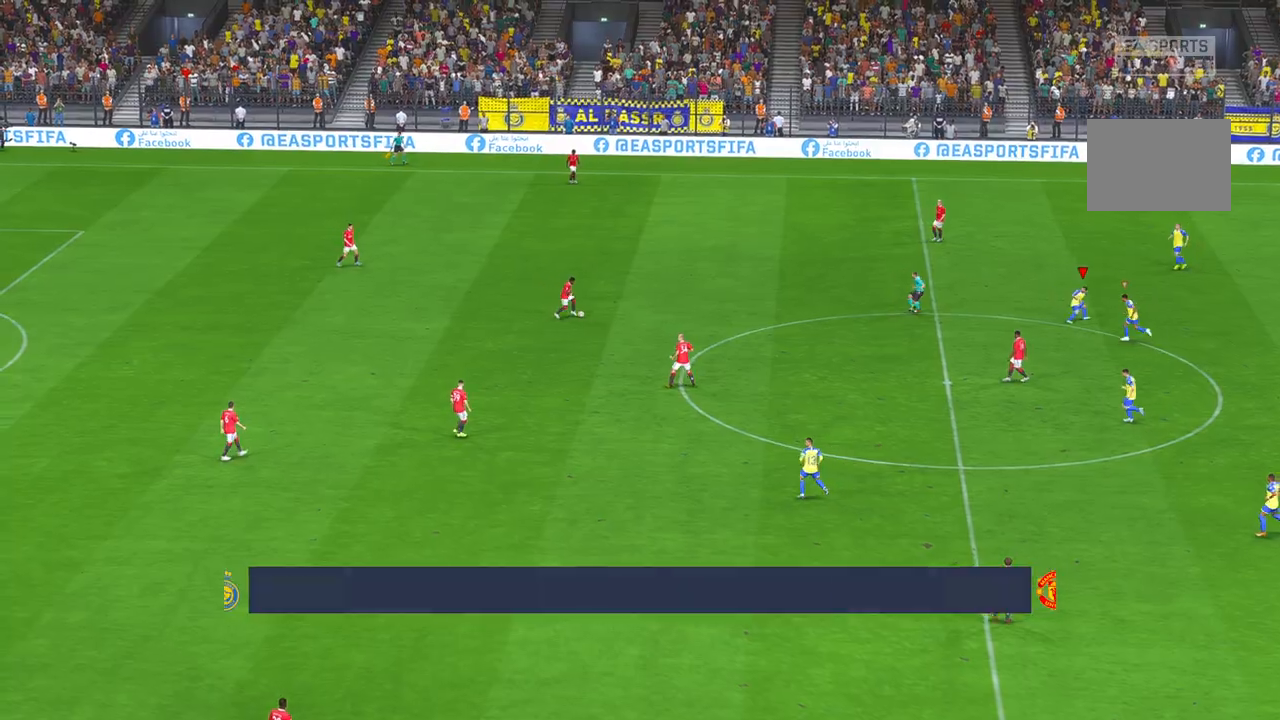
{"buttons": [], "left_stick": "up-left", "right_stick": "center", "events": [[17, "START", "down"], [50, "left_stick", "up-right"], [83, "START", "up"], [100, "X", "up"], [217, "left_stick", "up-left"]]}
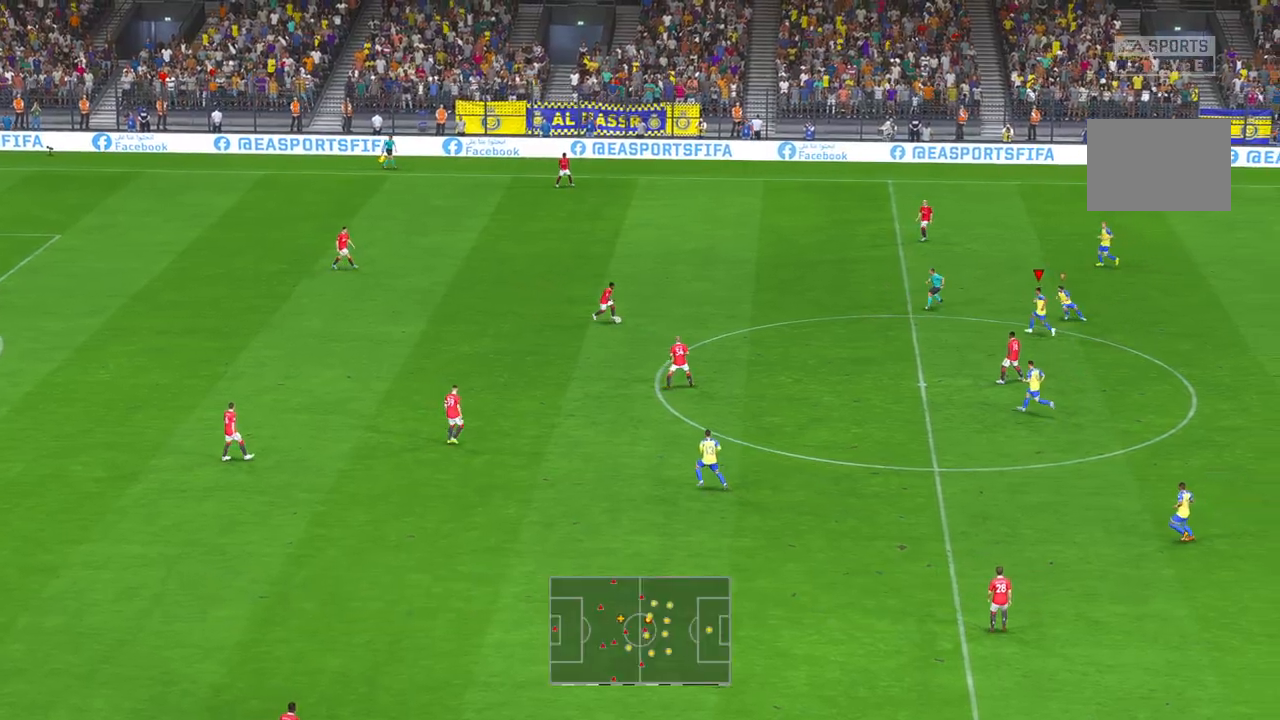
{"buttons": ["B"], "left_stick": "up-left", "right_stick": "center", "events": [[17, "left_stick", "left"], [450, "left_stick", "up-left"], [483, "B", "down"]]}
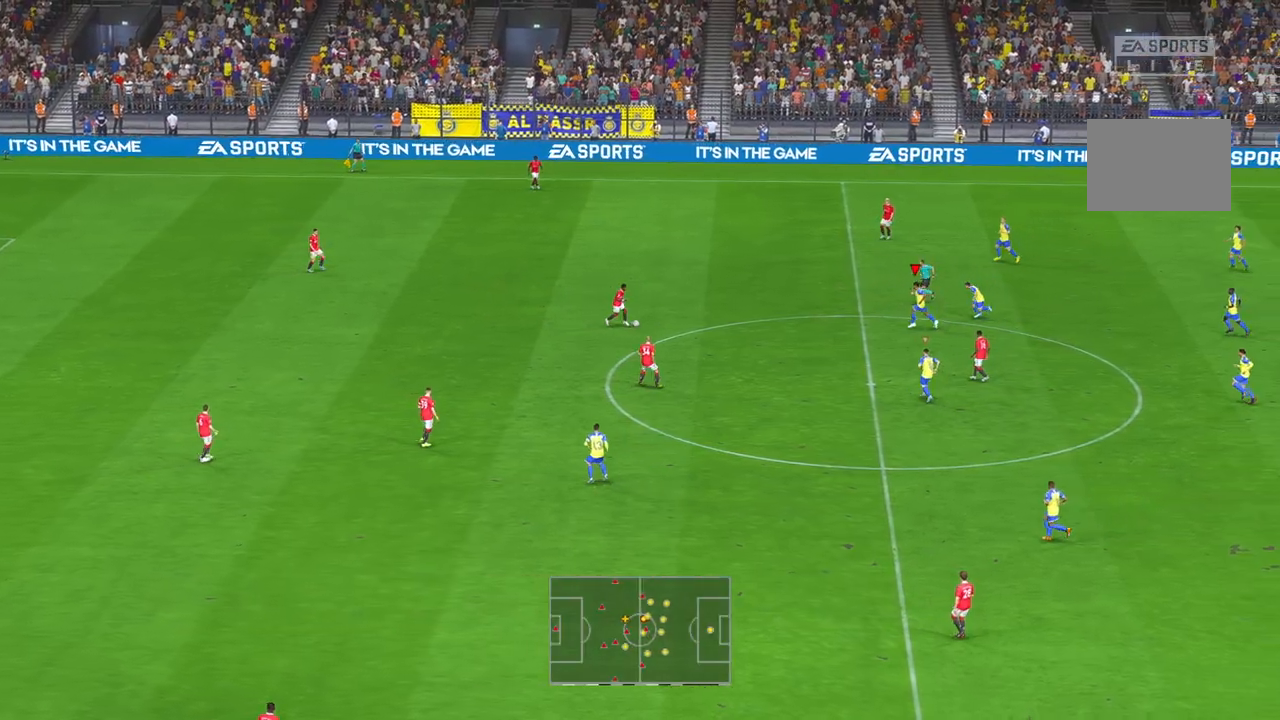
{"buttons": ["X"], "left_stick": "center", "right_stick": "center", "events": [[50, "B", "up"], [83, "left_stick", "center"], [117, "X", "down"], [133, "B", "down"], [200, "B", "up"], [200, "X", "up"], [233, "START", "down"], [250, "X", "down"], [283, "START", "up"], [333, "X", "up"], [383, "START", "down"], [383, "X", "down"], [433, "START", "up"]]}
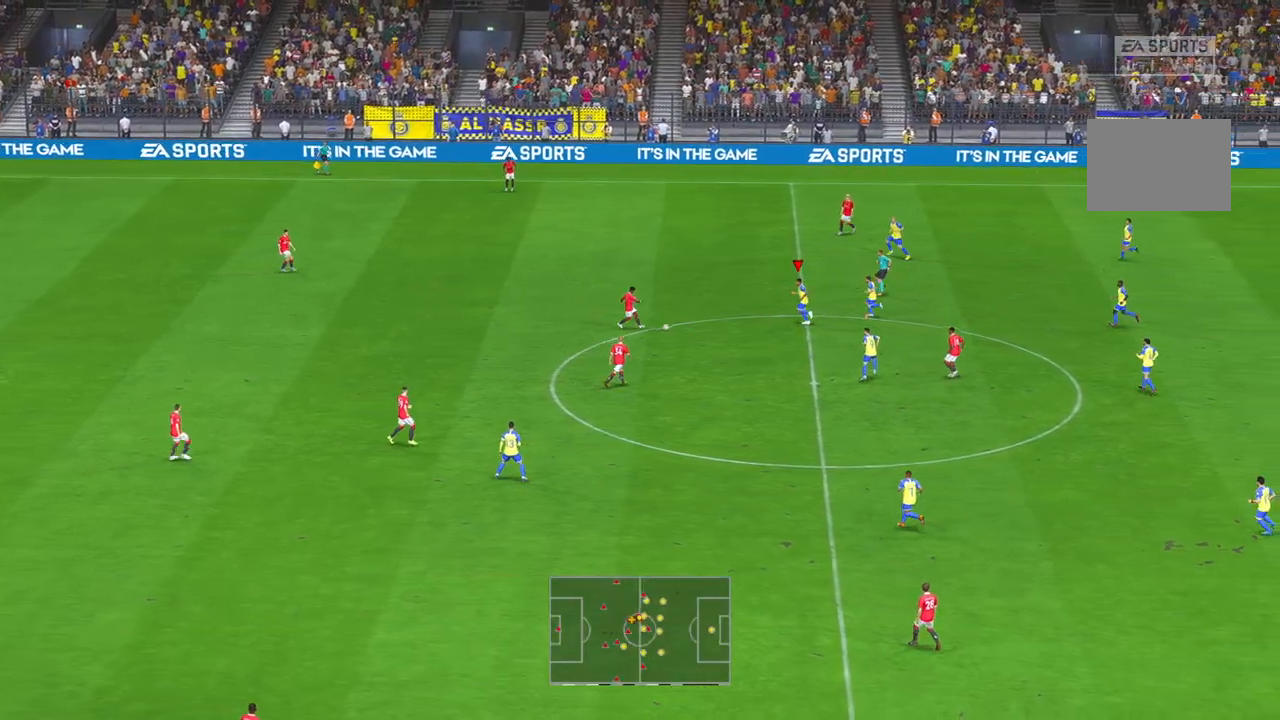
{"buttons": [], "left_stick": "down", "right_stick": "center", "events": [[17, "START", "down"], [17, "X", "up"], [17, "left_stick", "up-left"], [33, "START", "up"], [117, "X", "down"], [167, "X", "up"], [167, "left_stick", "center"], [267, "left_stick", "left"], [333, "A", "down"], [417, "left_stick", "down"], [433, "A", "up"]]}
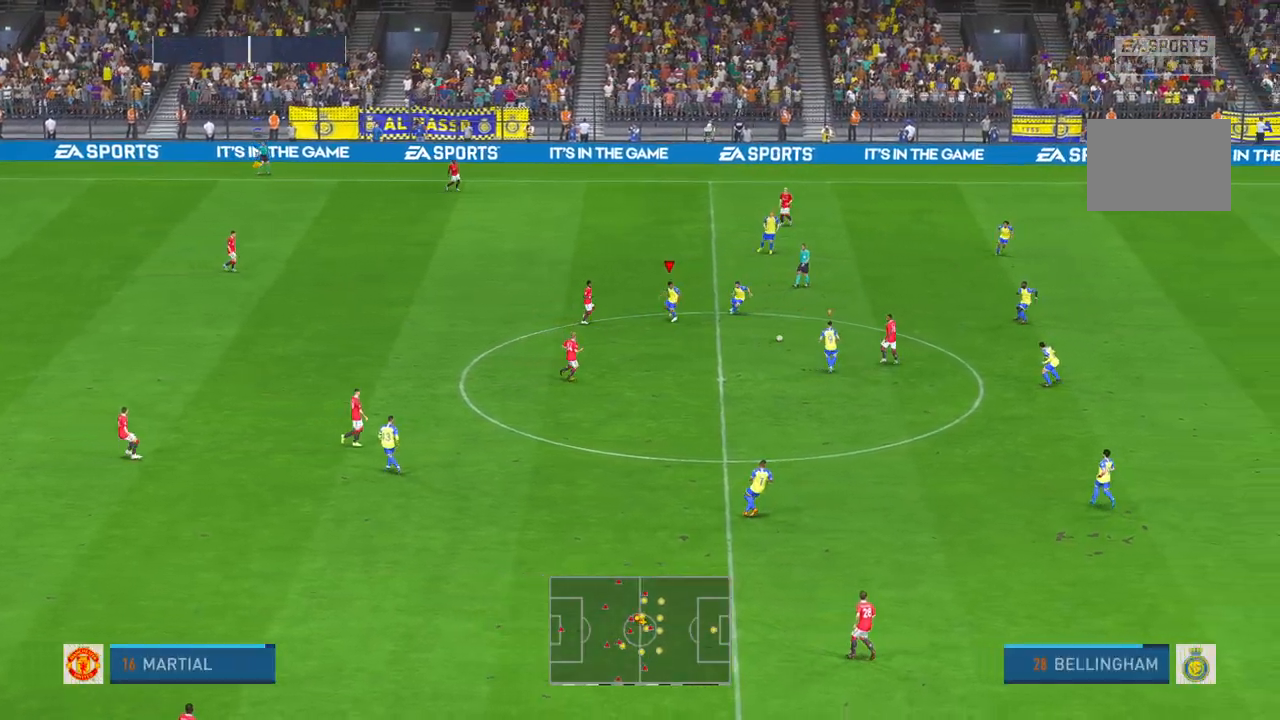
{"buttons": [], "left_stick": "up-right", "right_stick": "center", "events": [[133, "left_stick", "right"], [200, "left_stick", "up-right"]]}
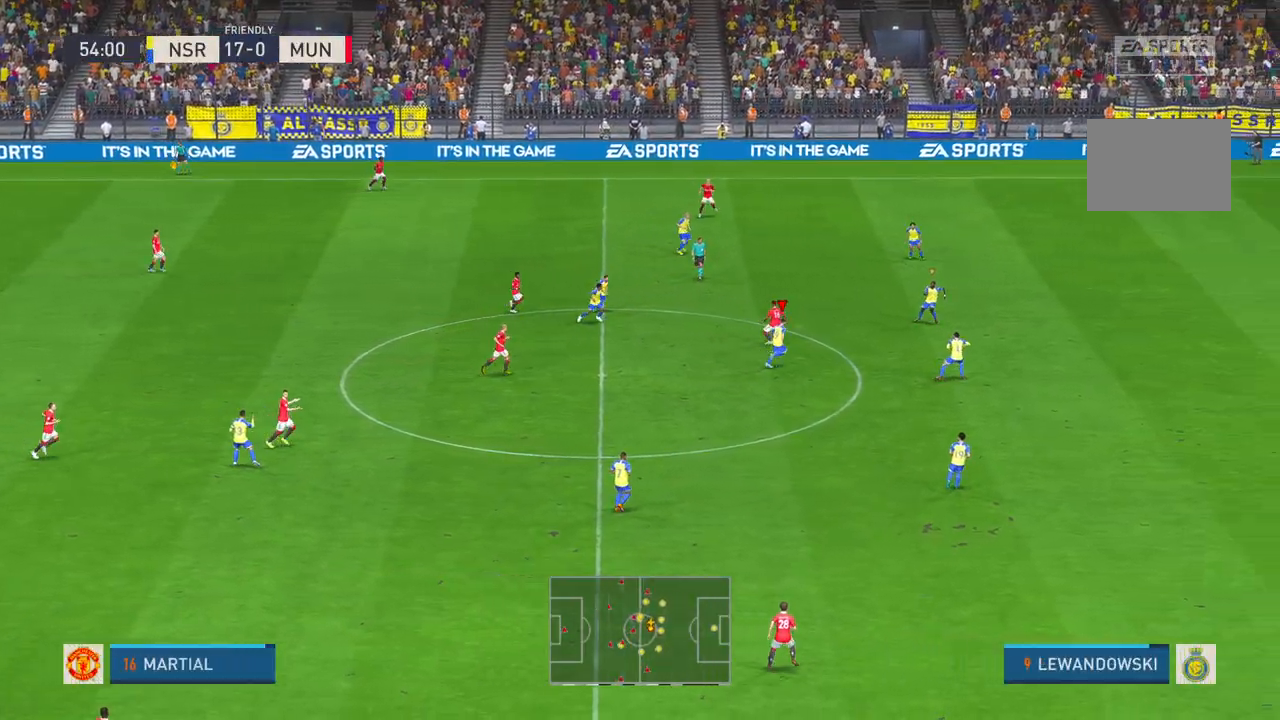
{"buttons": [], "left_stick": "up-right", "right_stick": "center", "events": []}
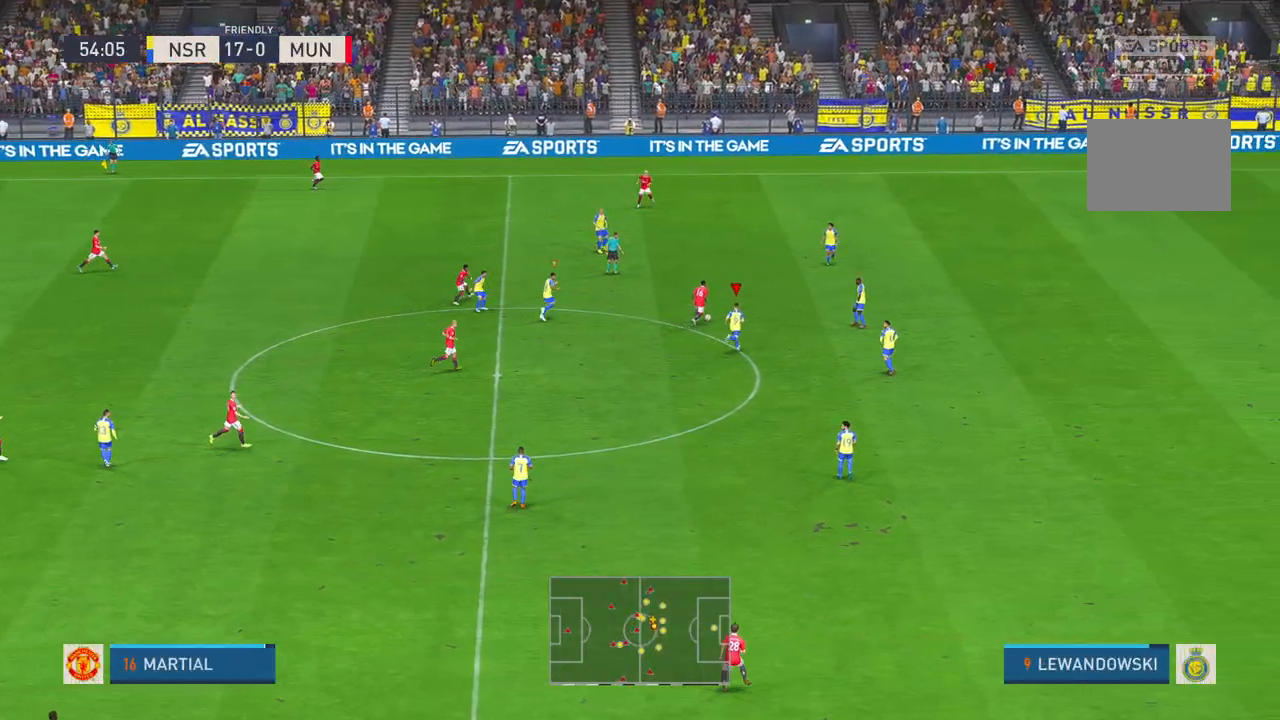
{"buttons": [], "left_stick": "up-right", "right_stick": "center", "events": []}
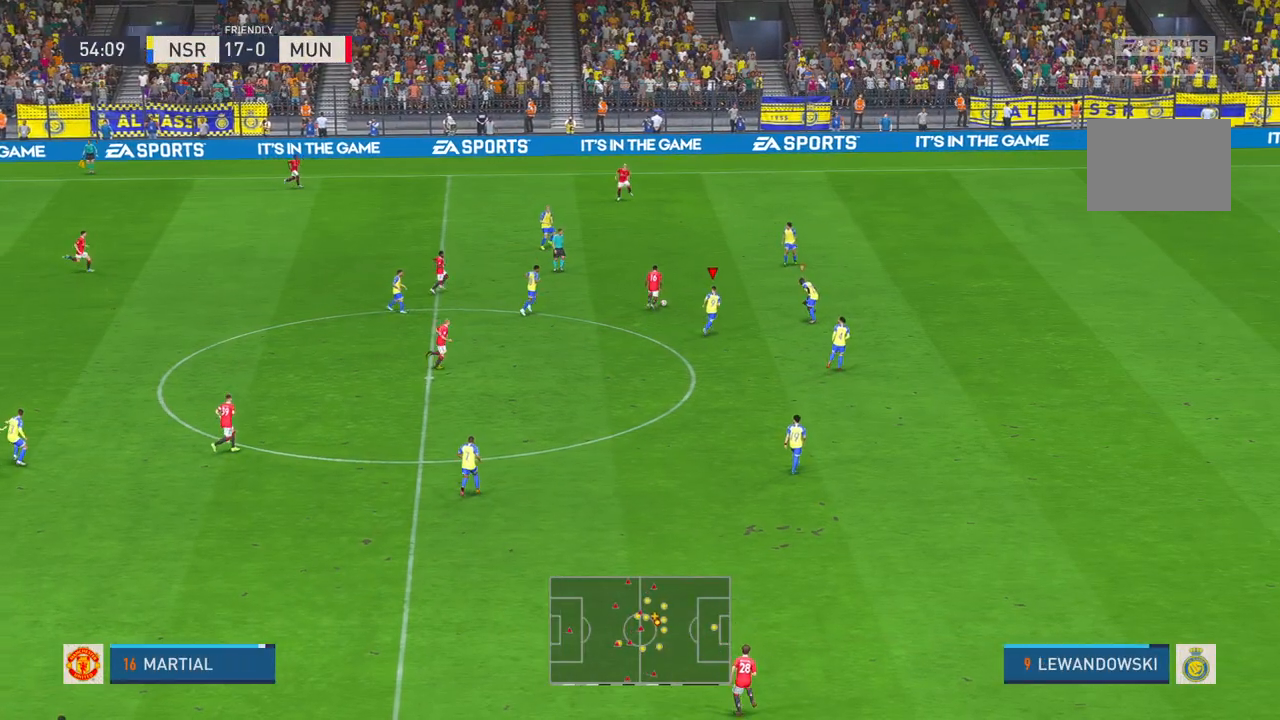
{"buttons": [], "left_stick": "up", "right_stick": "center", "events": [[233, "left_stick", "up"]]}
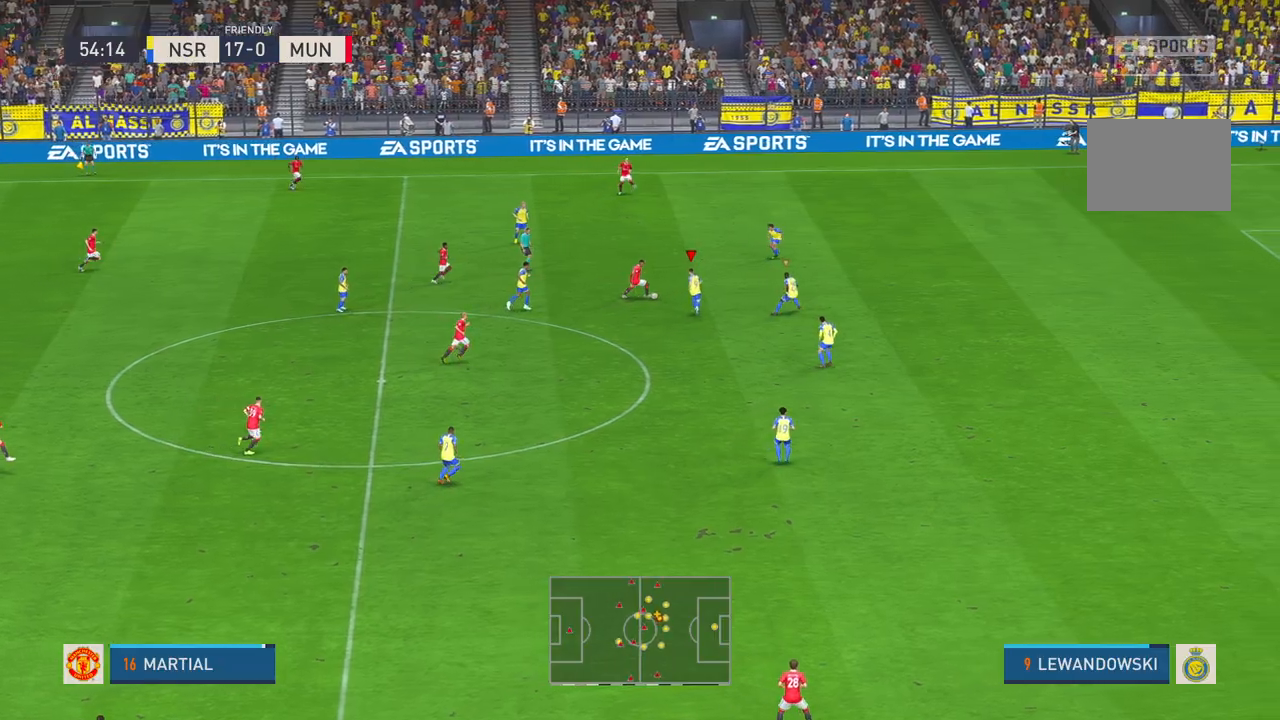
{"buttons": [], "left_stick": "up-right", "right_stick": "center", "events": [[233, "left_stick", "up-right"]]}
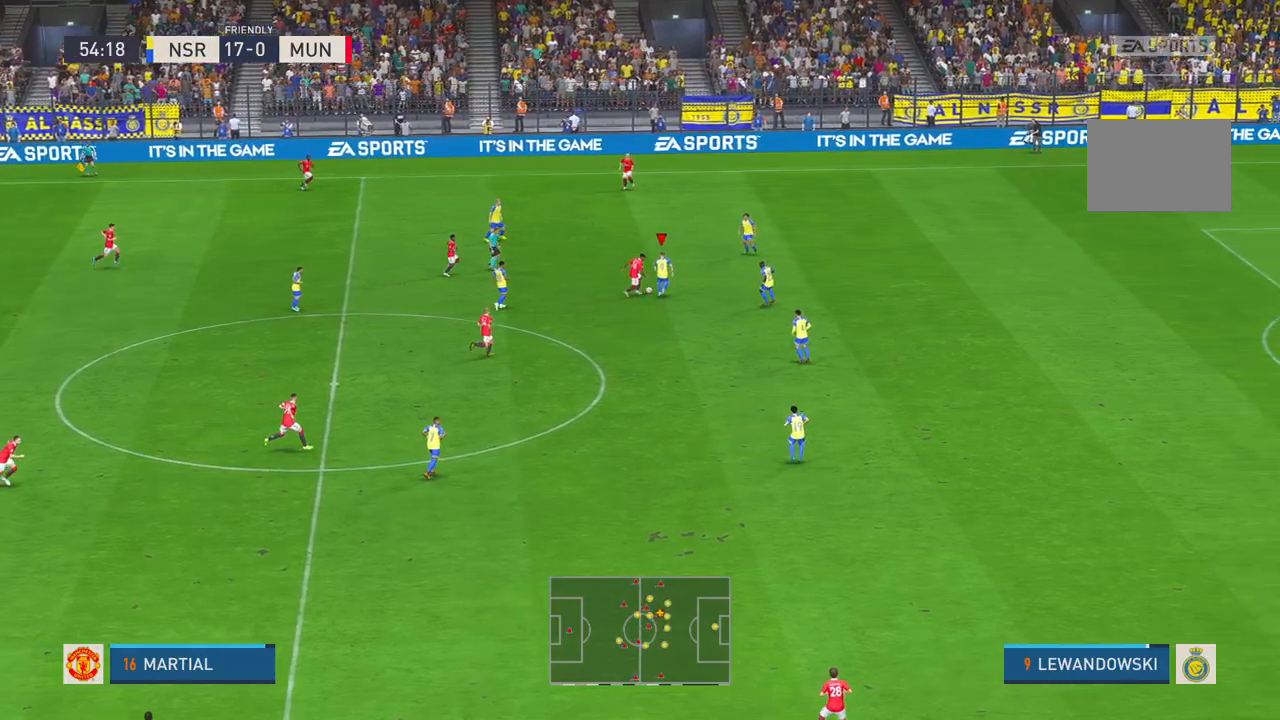
{"buttons": [], "left_stick": "right", "right_stick": "center", "events": [[367, "left_stick", "right"]]}
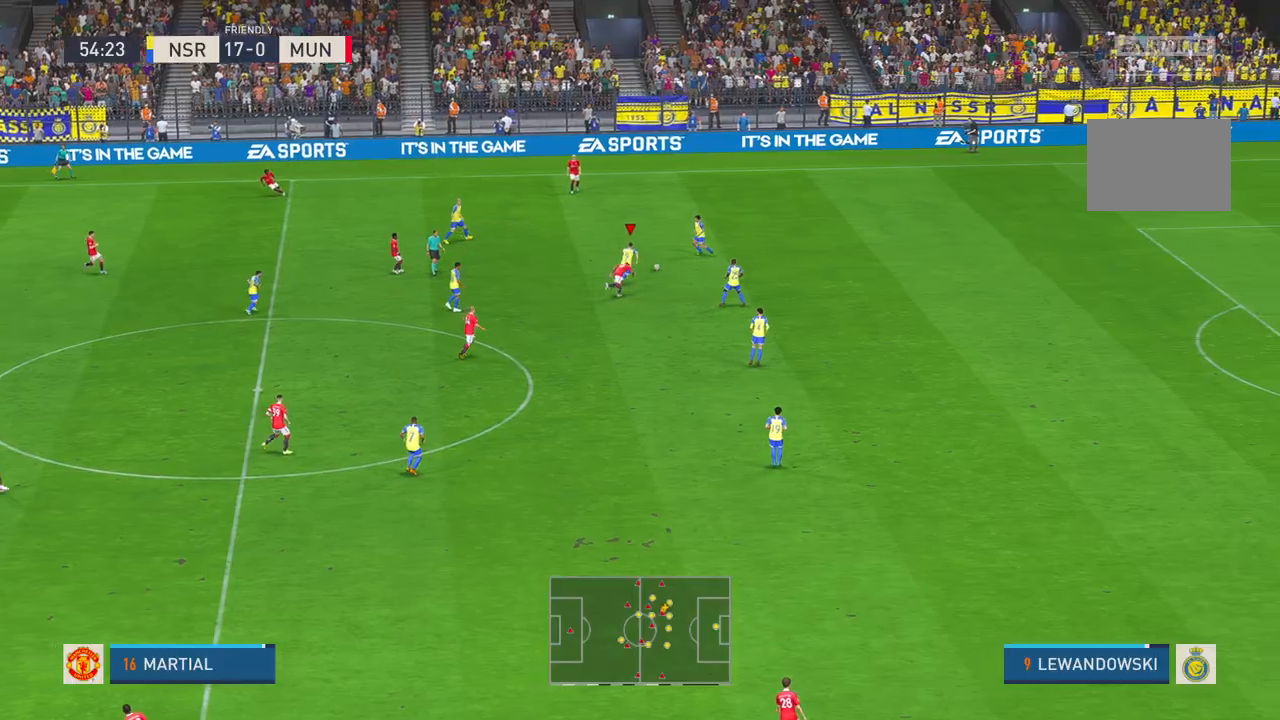
{"buttons": [], "left_stick": "up-left", "right_stick": "center", "events": [[83, "left_stick", "up-right"], [183, "left_stick", "center"], [267, "A", "down"], [283, "left_stick", "up-left"], [367, "A", "up"]]}
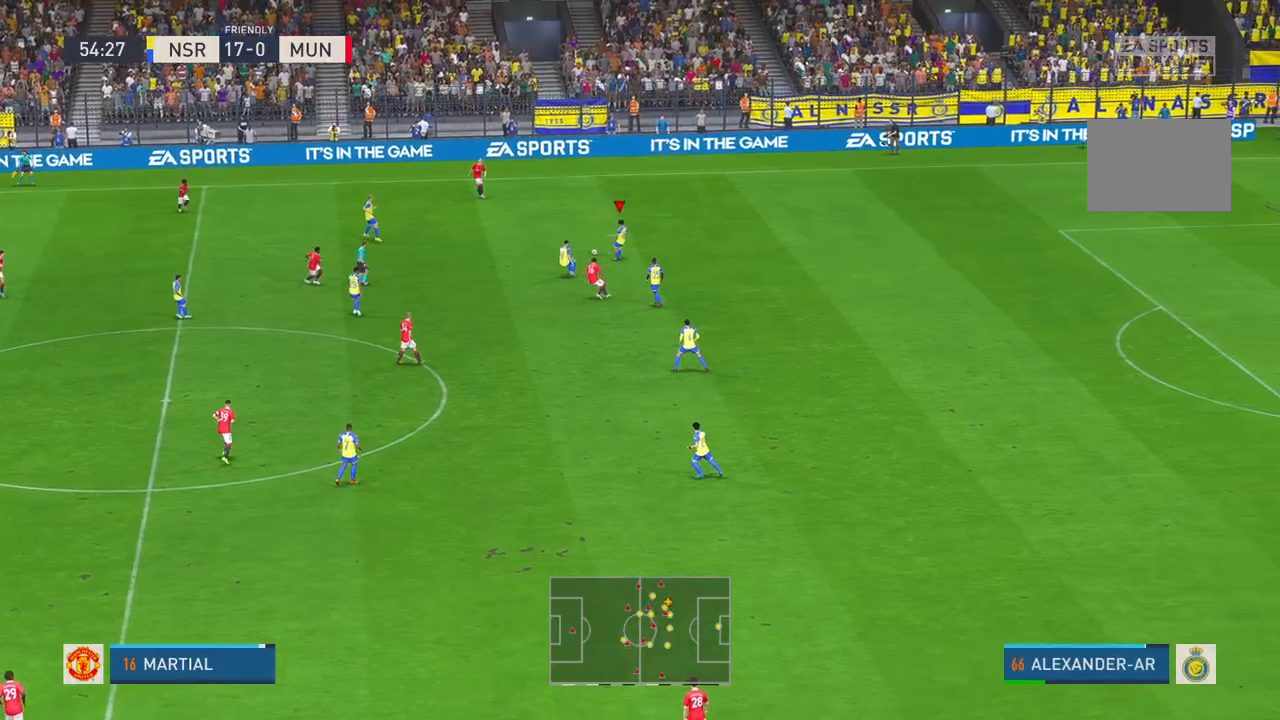
{"buttons": [], "left_stick": "down-left", "right_stick": "center", "events": [[167, "left_stick", "left"], [400, "left_stick", "down-left"]]}